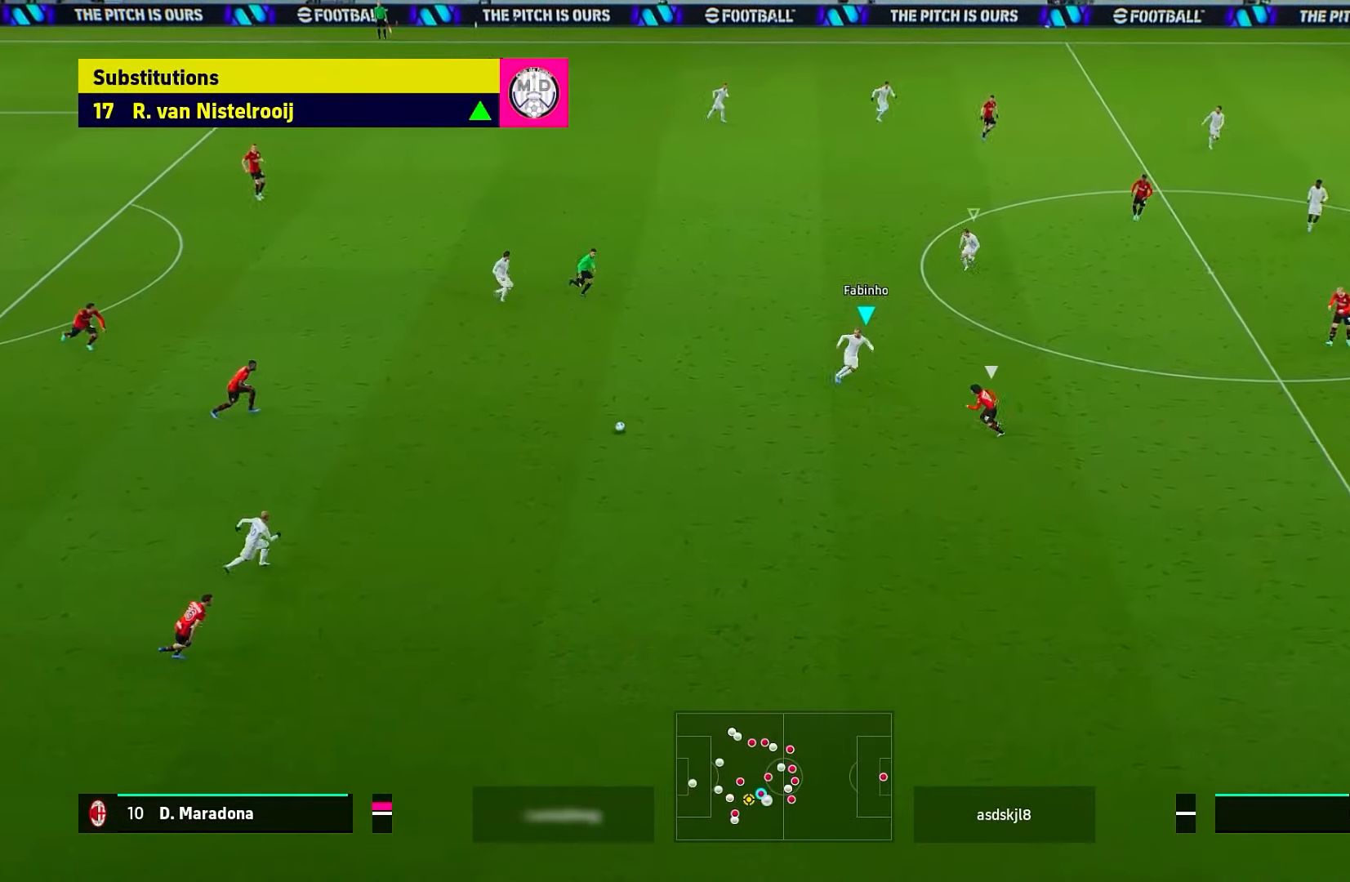
Gameplay with a controller (Xbox layout); each line is a JSON object with the inputs held at the frame after it. "events" lists button and stick changes between this image and that frame as [ms after this image, input, new state], when the widget could be followed in between. Not read: right_stick.
{"buttons": ["L2", "R1"], "left_stick": "down", "events": []}
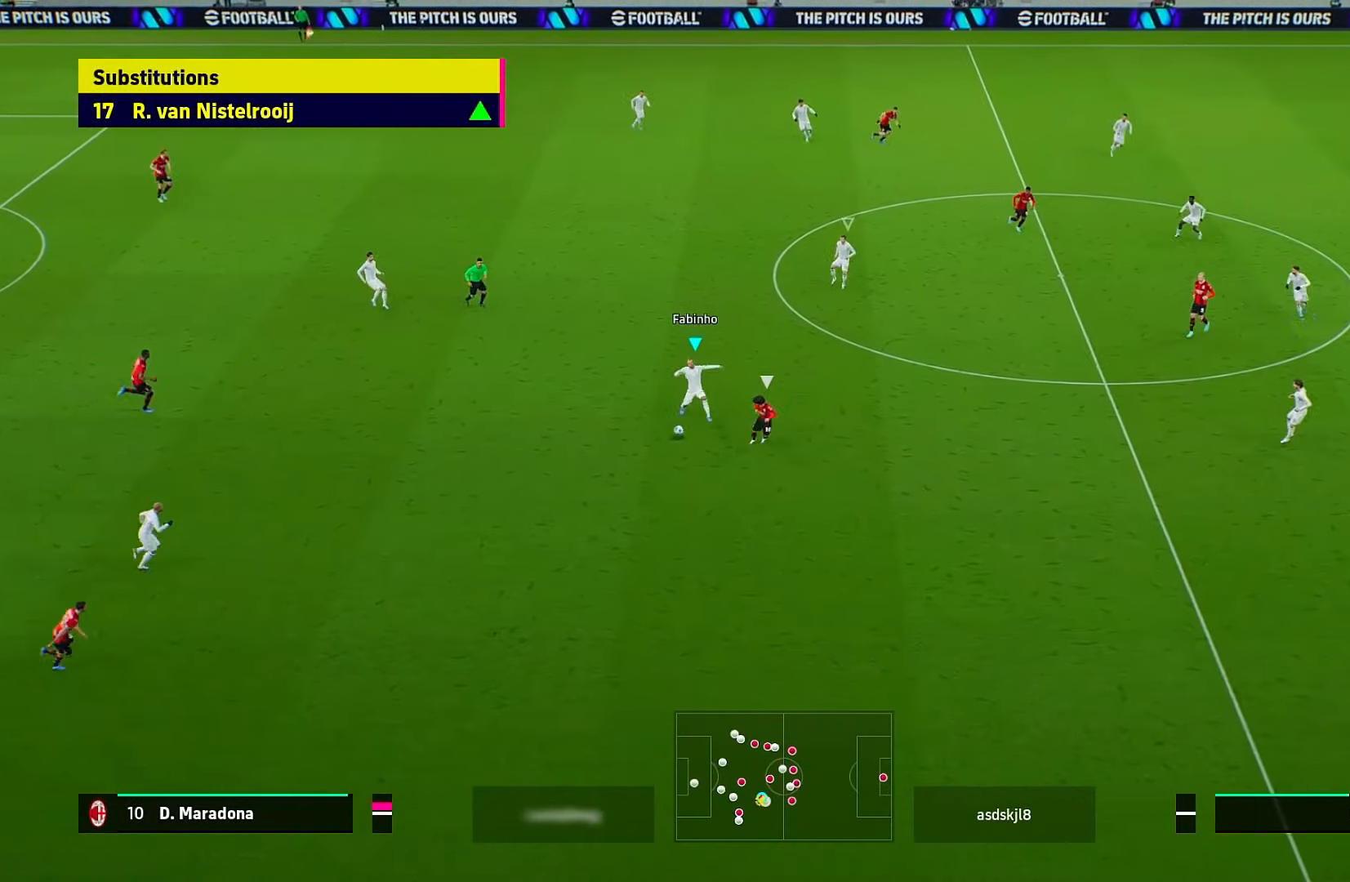
{"buttons": [], "left_stick": "down-left", "events": [[117, "L3", "down"], [267, "L3", "up"], [383, "R1", "up"], [417, "L2", "up"], [450, "left_stick", "down-left"]]}
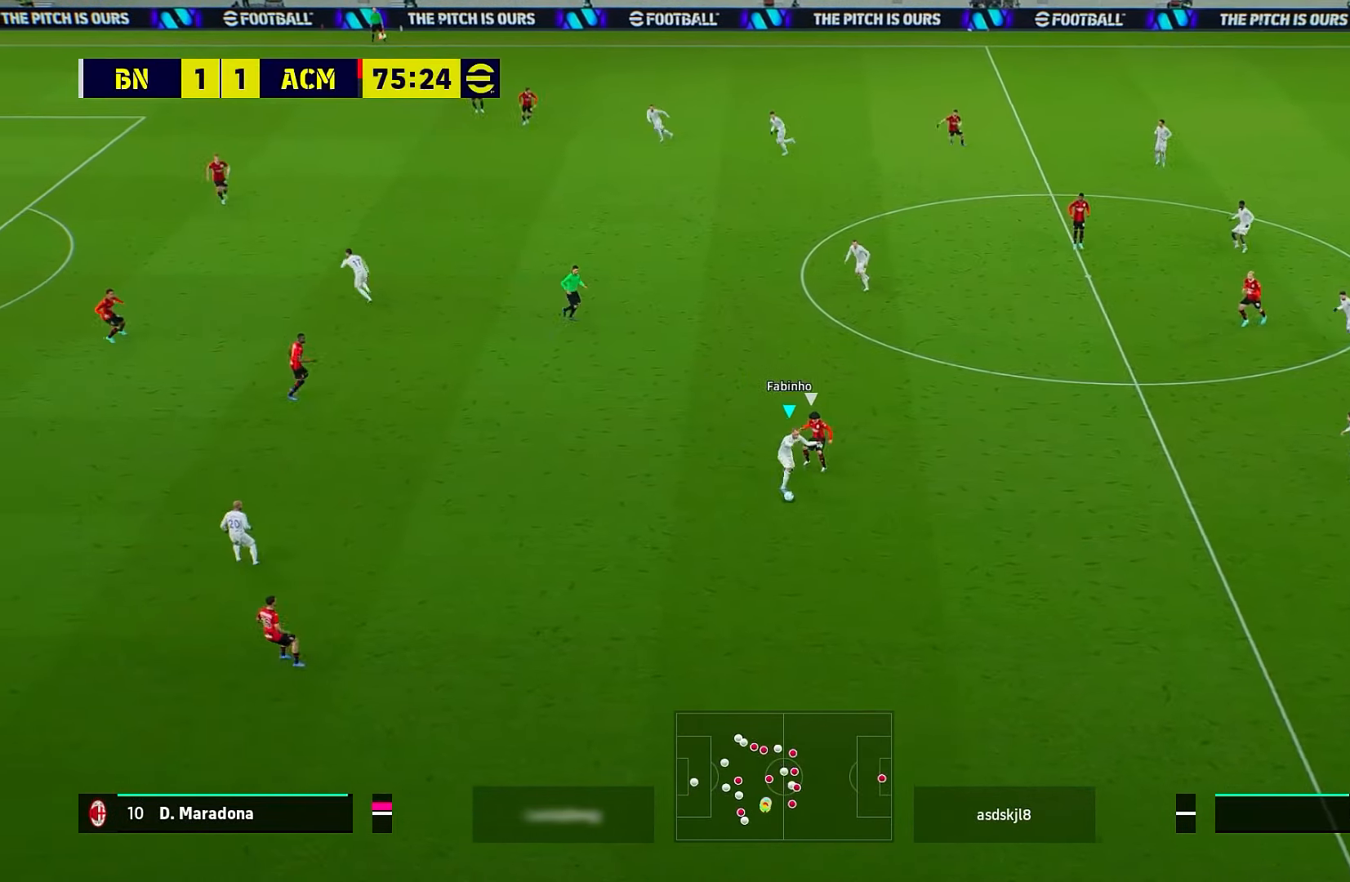
{"buttons": [], "left_stick": "left", "events": [[100, "left_stick", "left"], [183, "Y", "down"], [250, "Y", "up"]]}
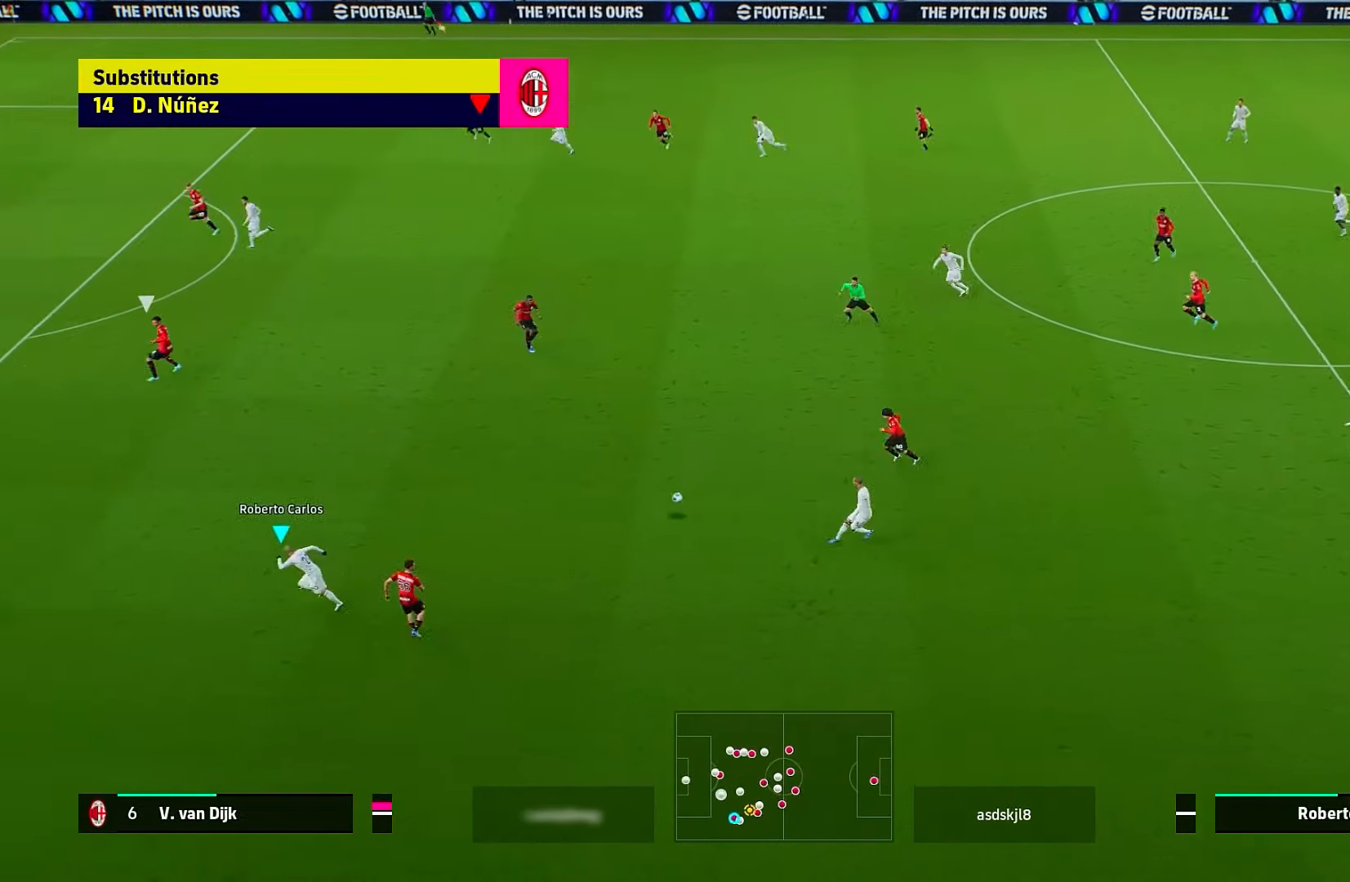
{"buttons": ["B", "R1"], "left_stick": "up-left", "events": [[67, "R1", "down"], [217, "L3", "down"], [467, "L3", "up"], [467, "R1", "up"], [467, "left_stick", "up-left"], [483, "B", "down"], [483, "R1", "down"]]}
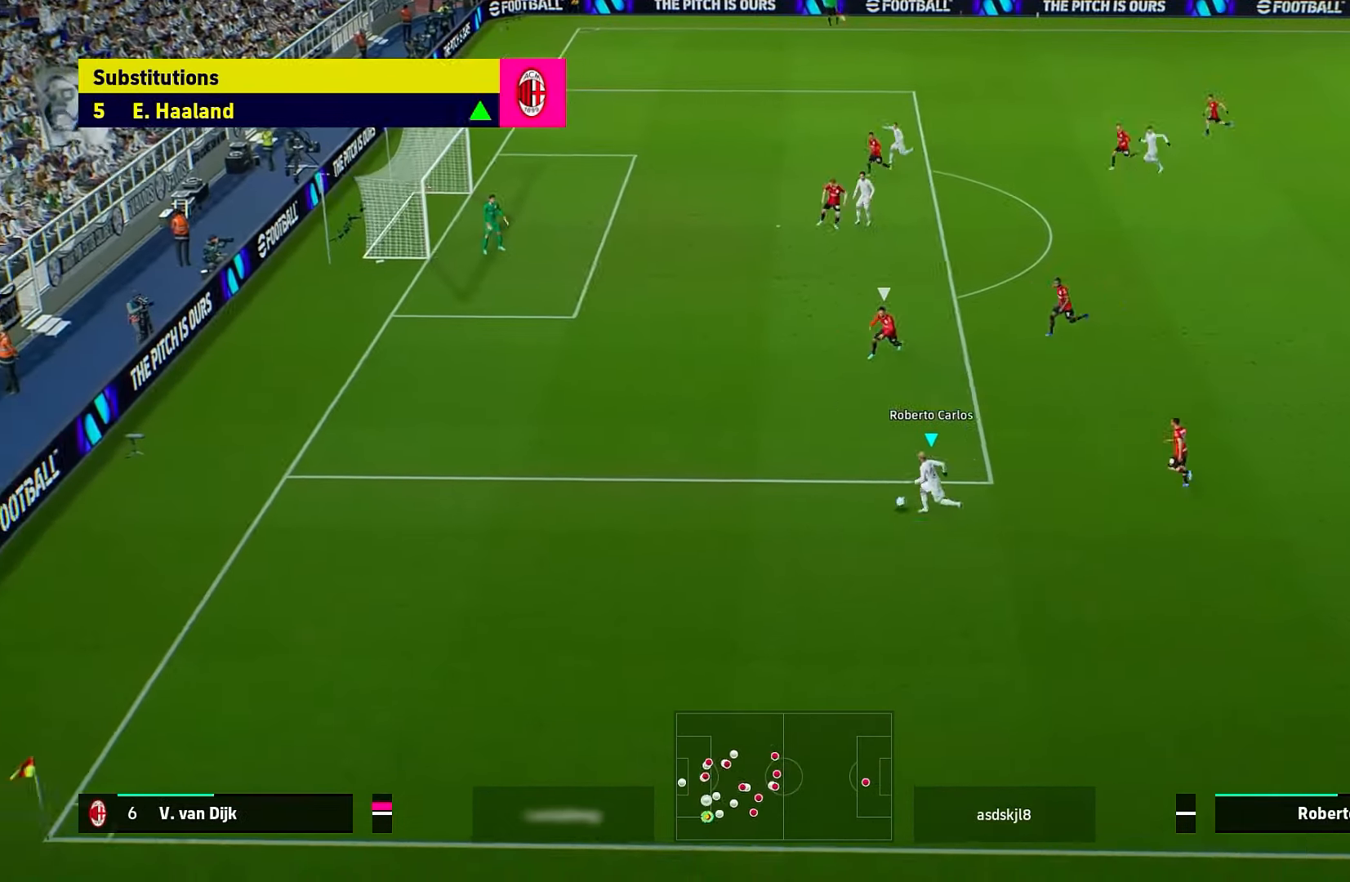
{"buttons": ["L3"], "left_stick": "up-left"}
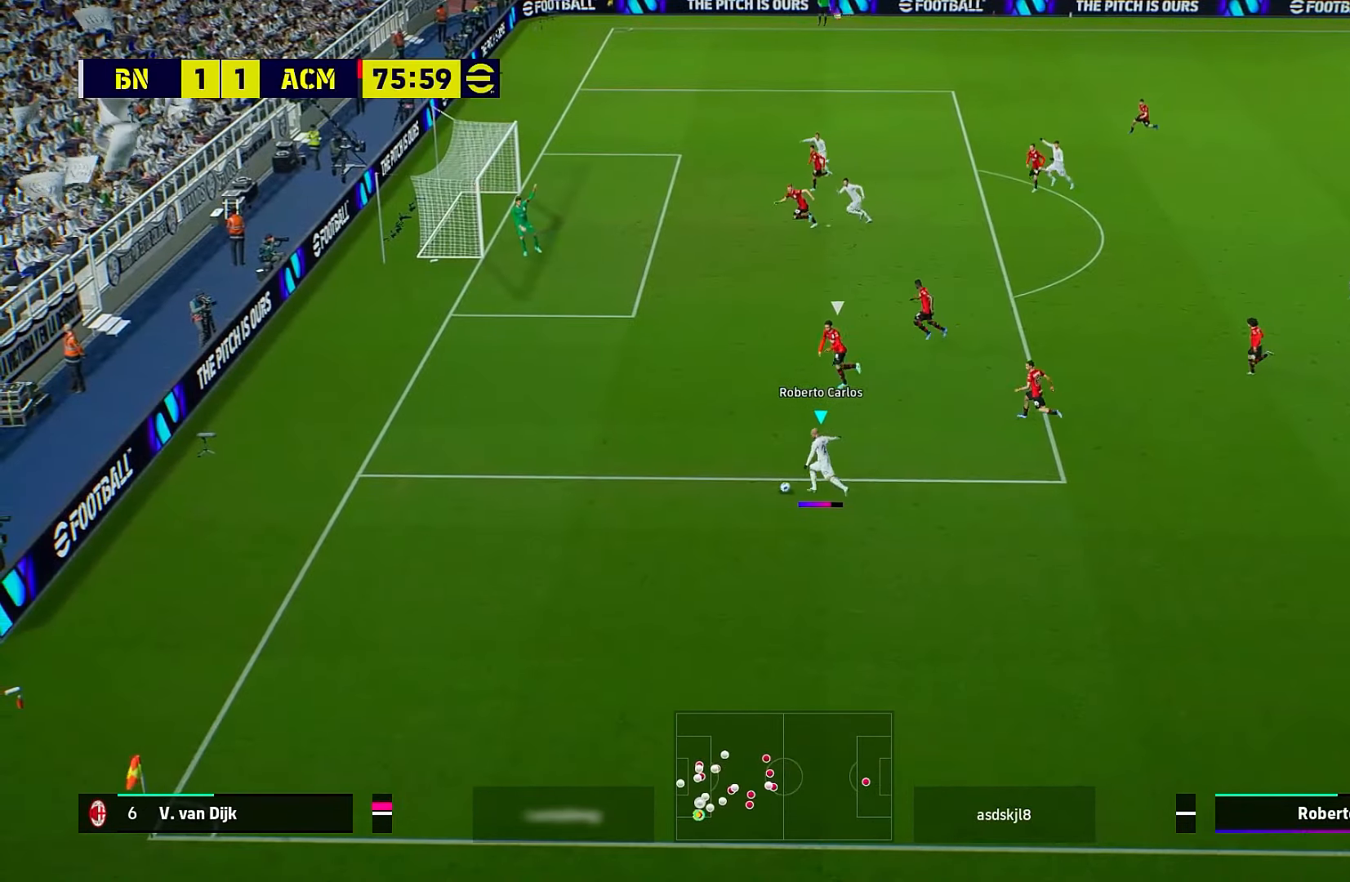
{"buttons": ["L3"], "left_stick": "up-left", "events": []}
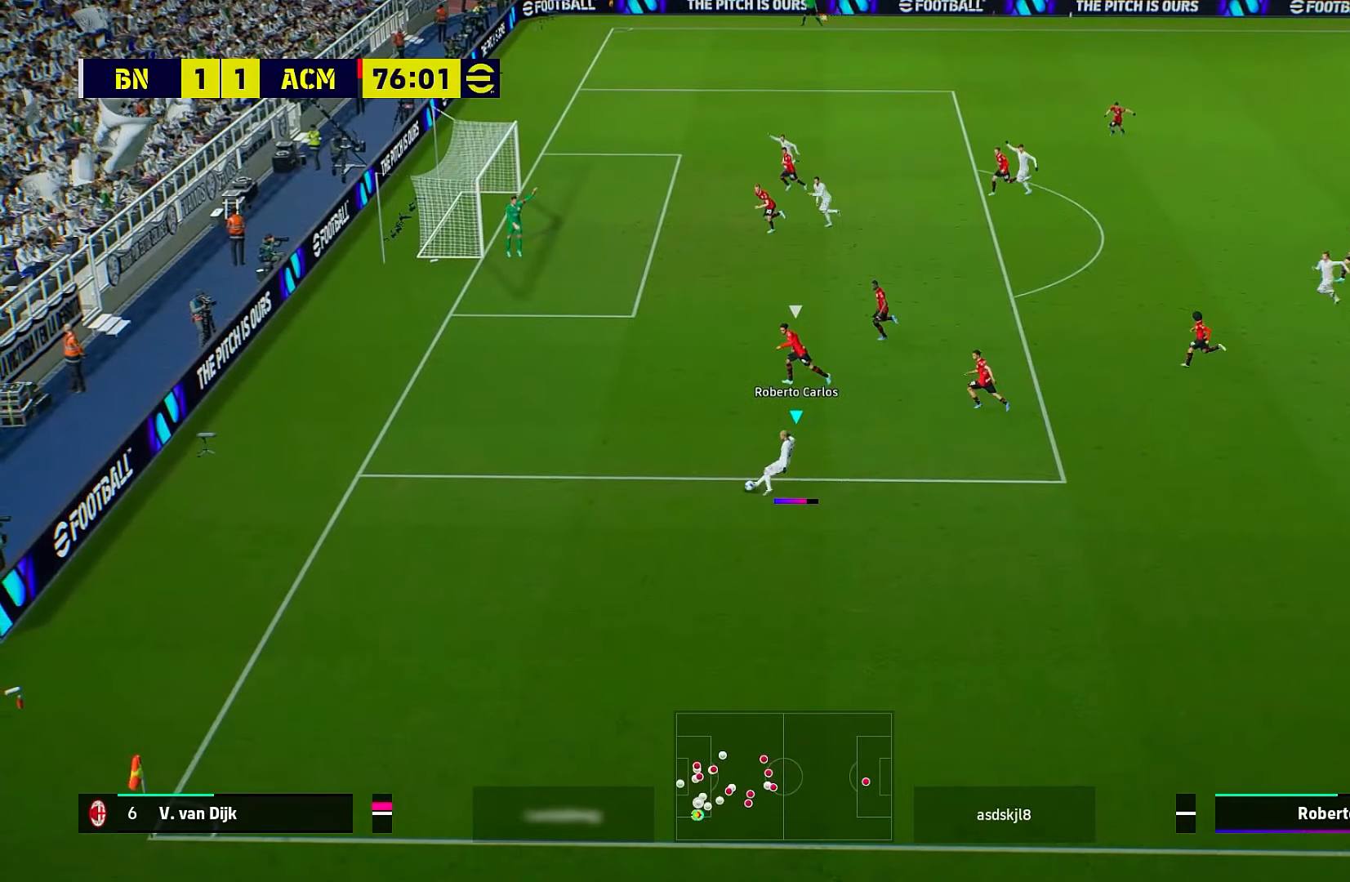
{"buttons": [], "left_stick": "up-left", "events": [[383, "L3", "up"]]}
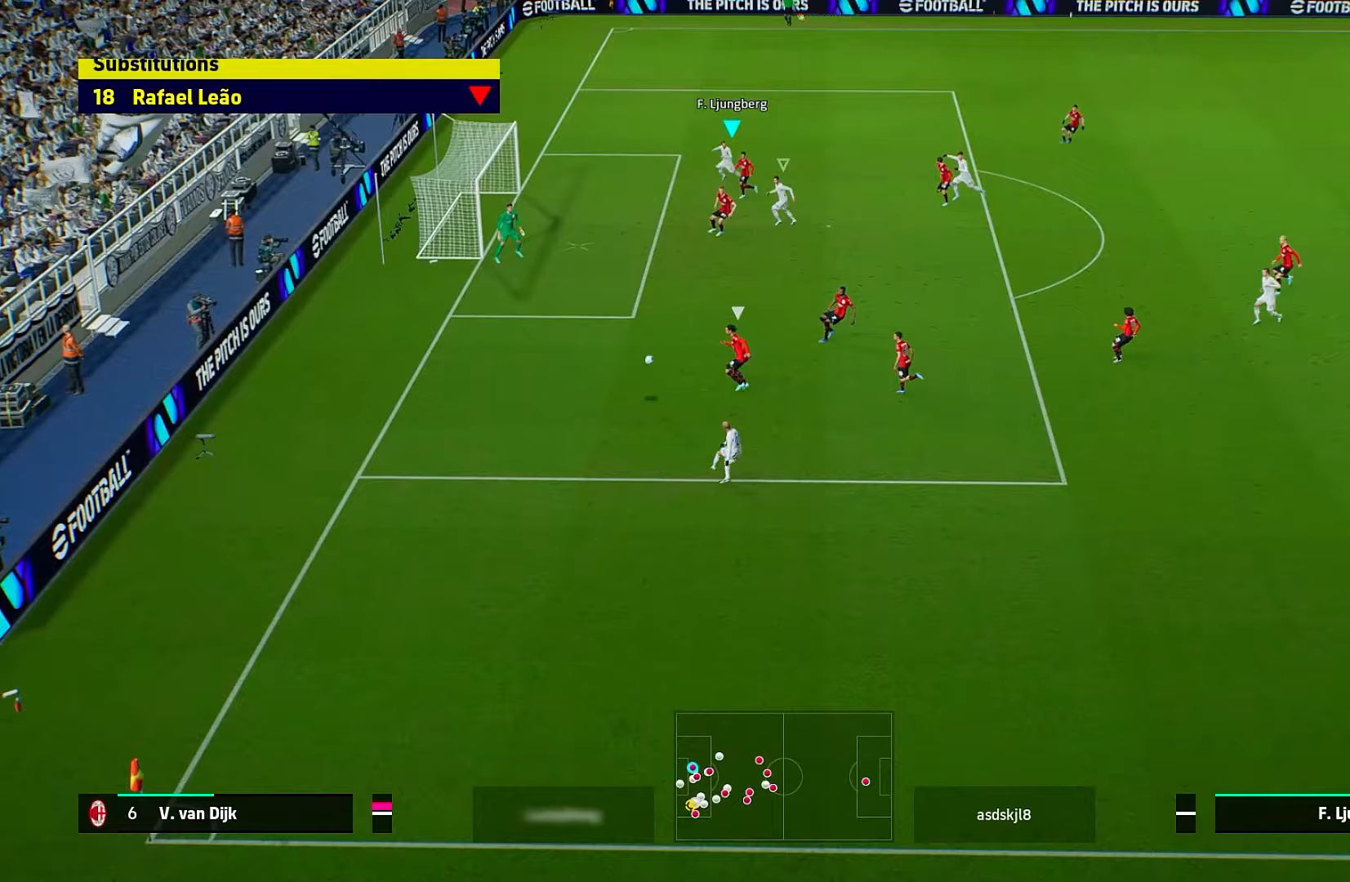
{"buttons": [], "left_stick": "up-left", "events": [[17, "X", "down"], [33, "left_stick", "left"], [167, "X", "up"], [300, "left_stick", "up-left"]]}
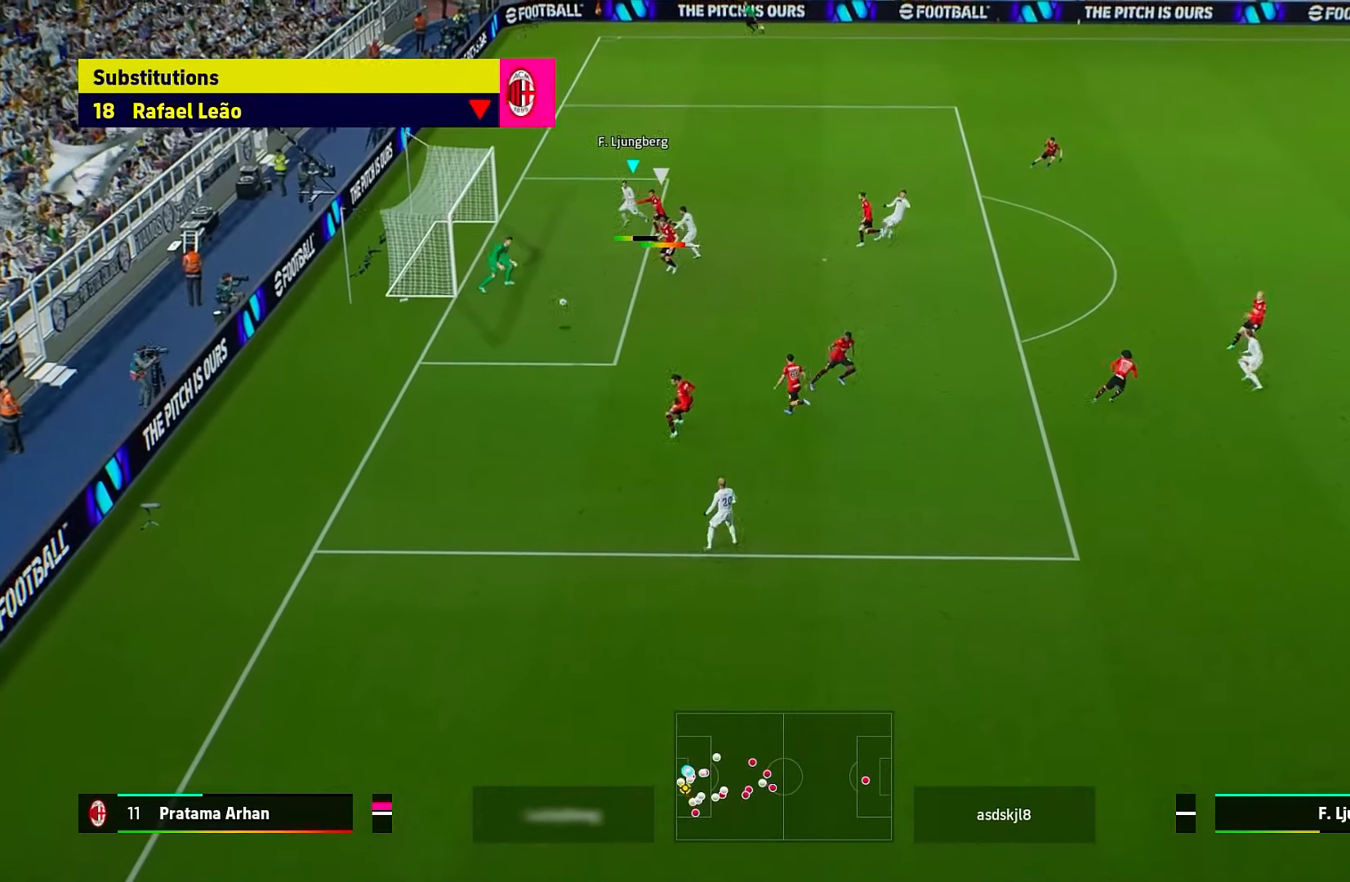
{"buttons": [], "left_stick": "up-left", "events": []}
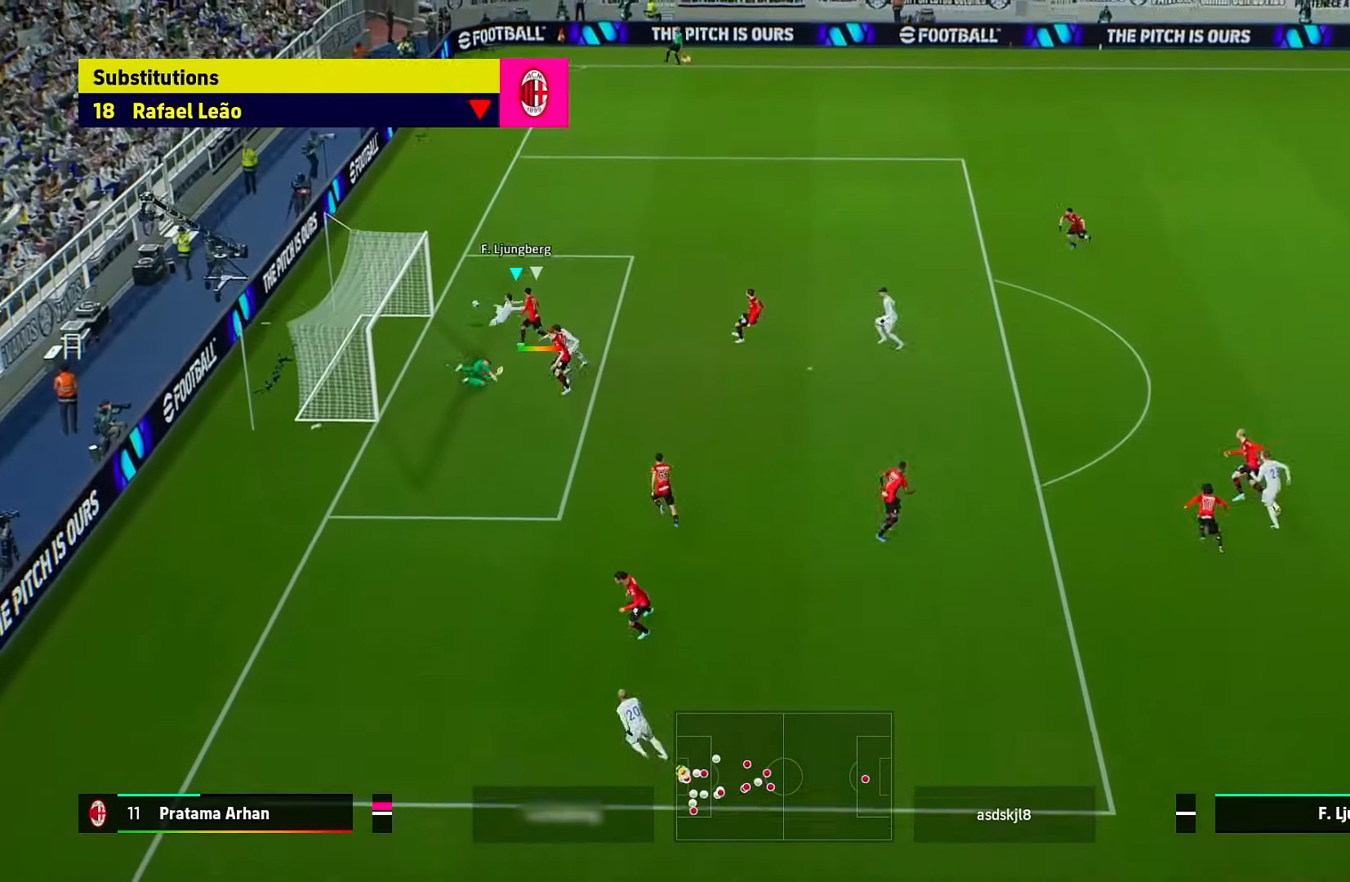
{"buttons": [], "left_stick": "center", "events": [[367, "left_stick", "center"]]}
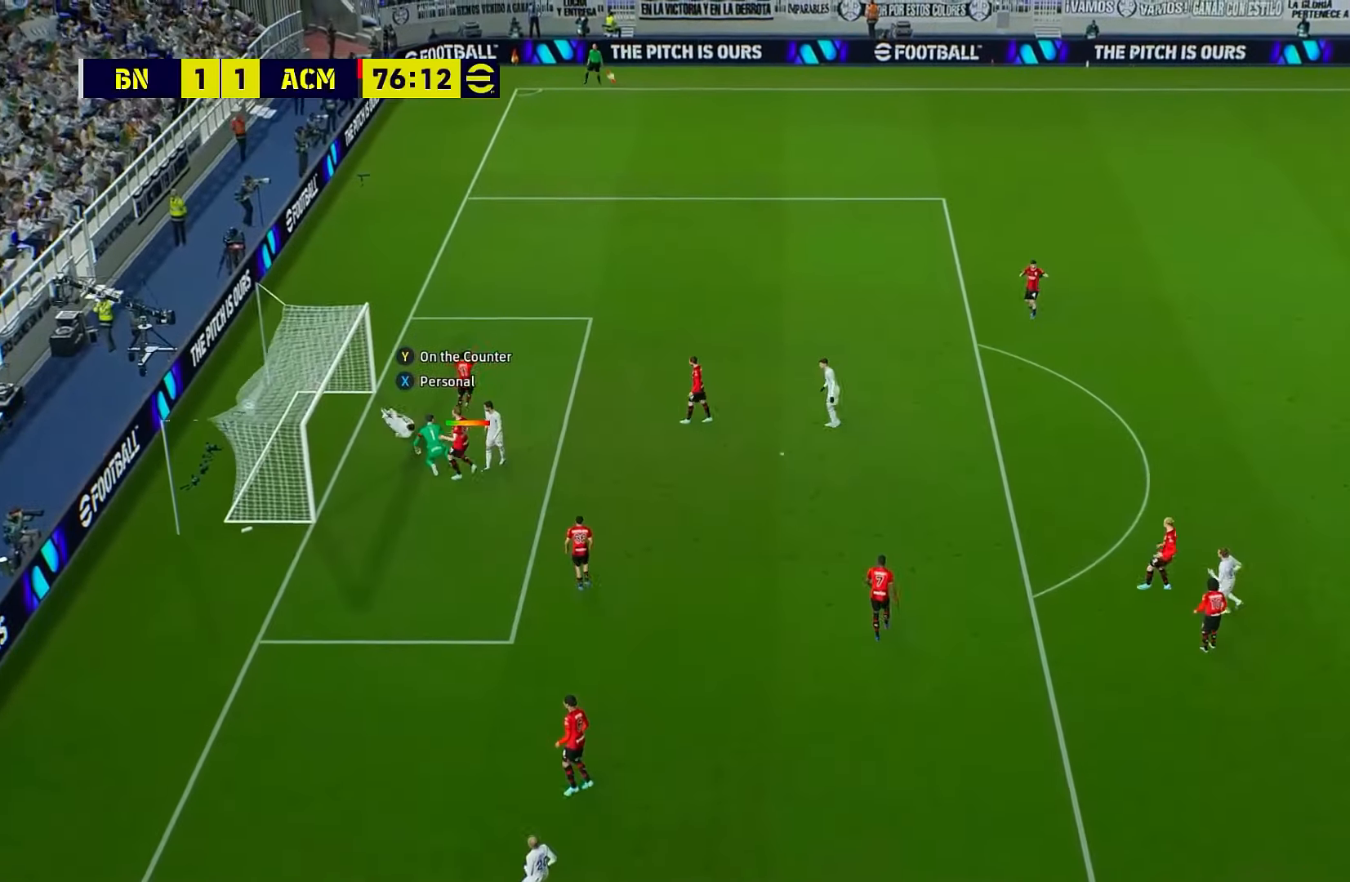
{"buttons": [], "left_stick": "center", "events": []}